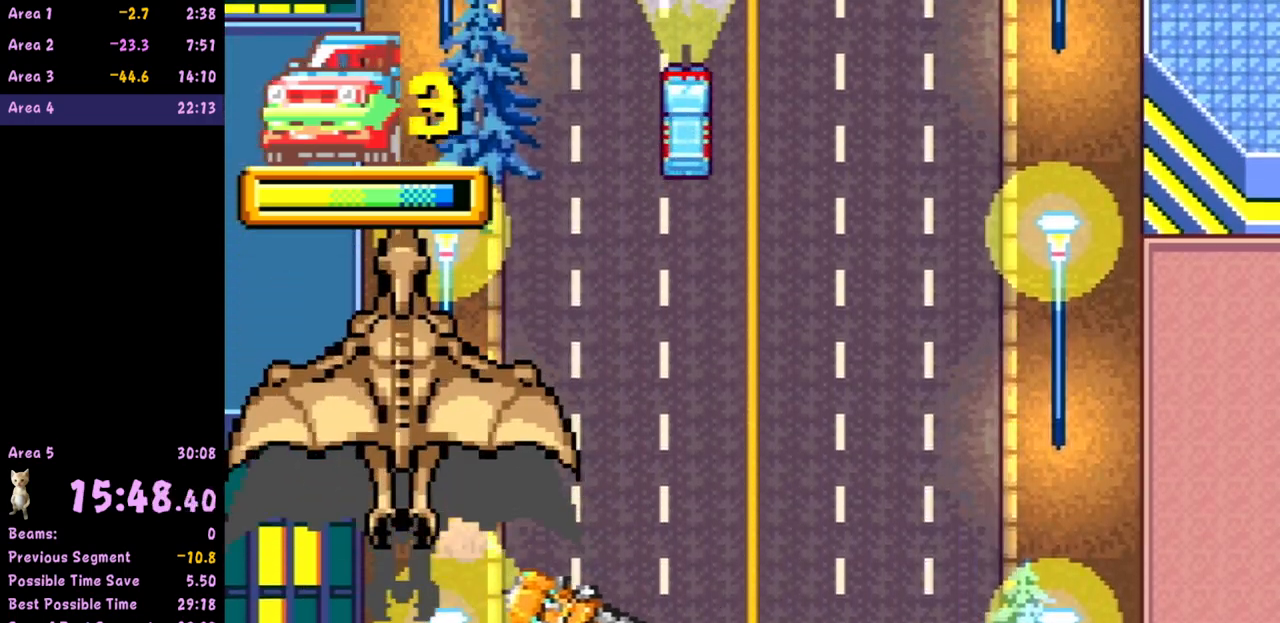
Gameplay with a controller (Nintendo layout); each line is a JSON object with the inputs held at the frame after it. "events" lists button and stick changes between this image and that frame as [ms after this image, input, new state], when the widget could be followed in between. Not read: L3 R3 right_stick.
{"buttons": [], "left_stick": "center", "events": [[133, "left_stick", "down"], [283, "left_stick", "center"]]}
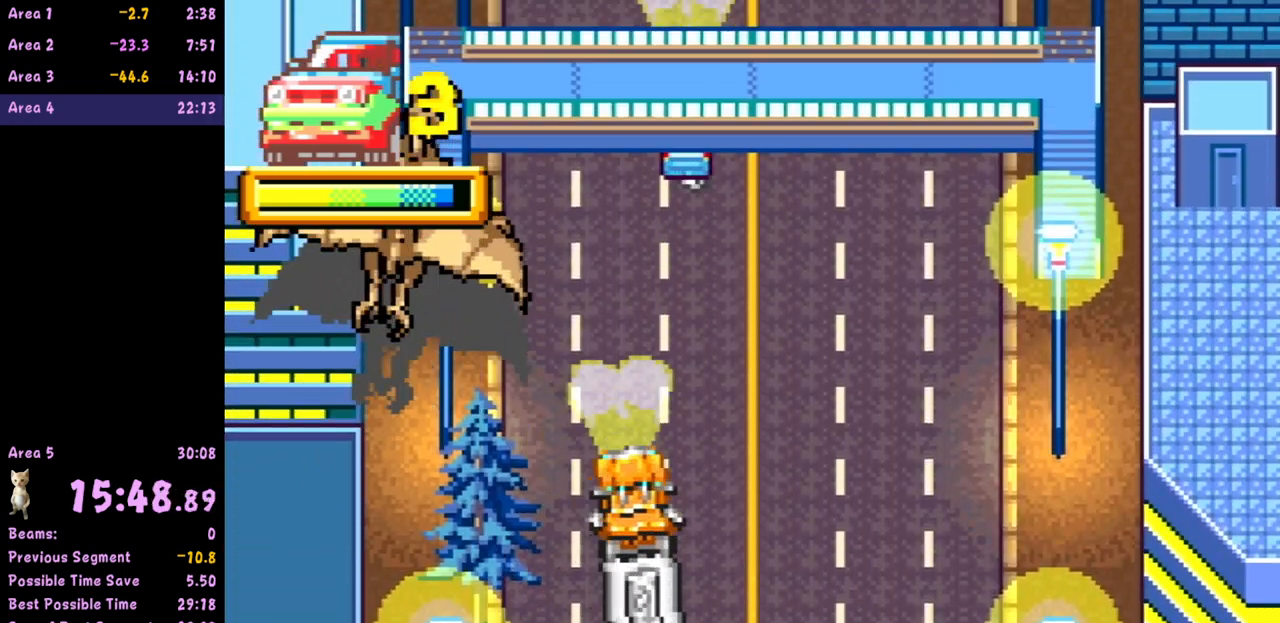
{"buttons": [], "left_stick": "center", "events": []}
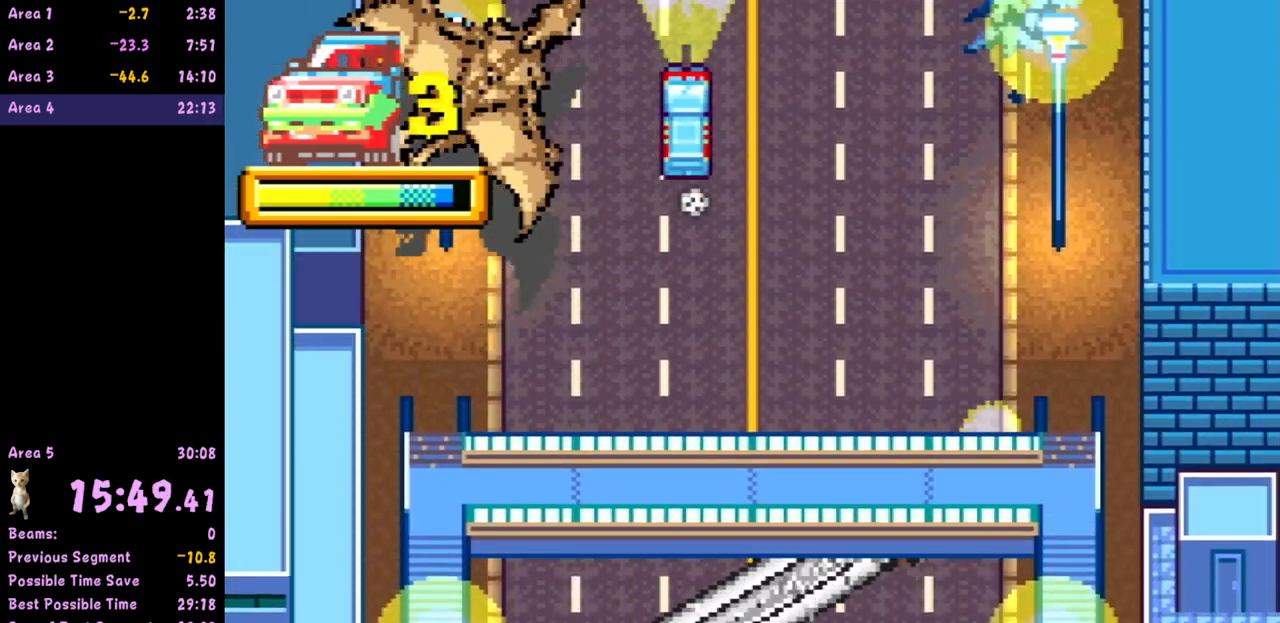
{"buttons": [], "left_stick": "center", "events": []}
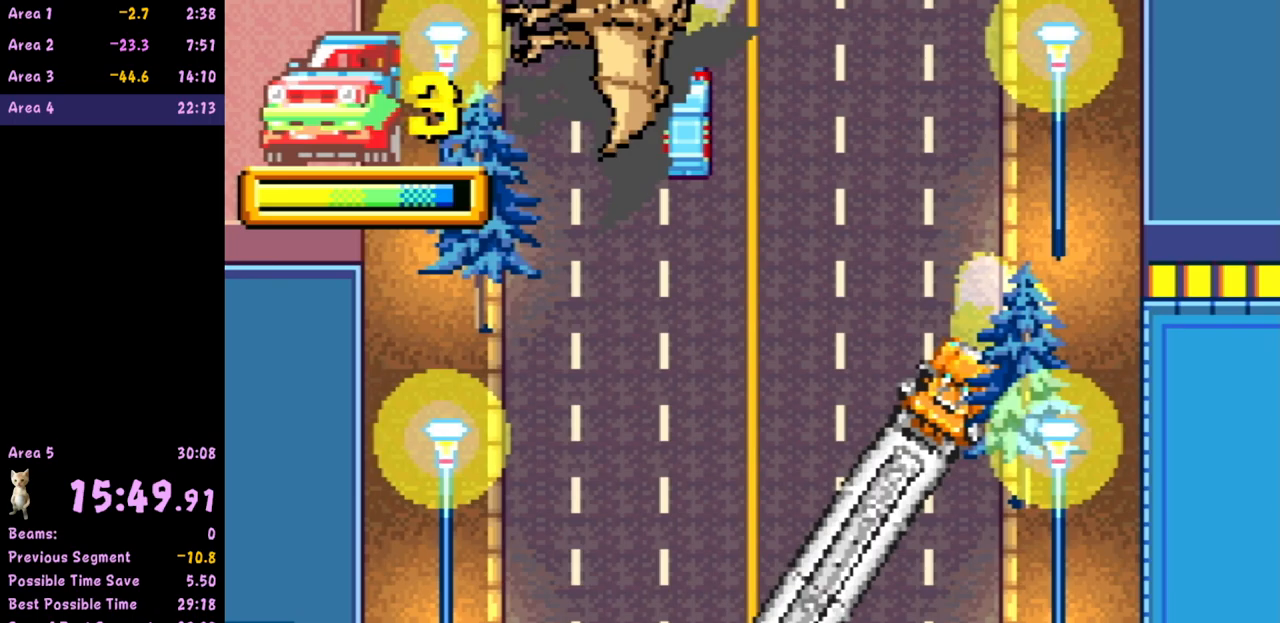
{"buttons": [], "left_stick": "center", "events": [[100, "left_stick", "down-left"], [433, "left_stick", "center"]]}
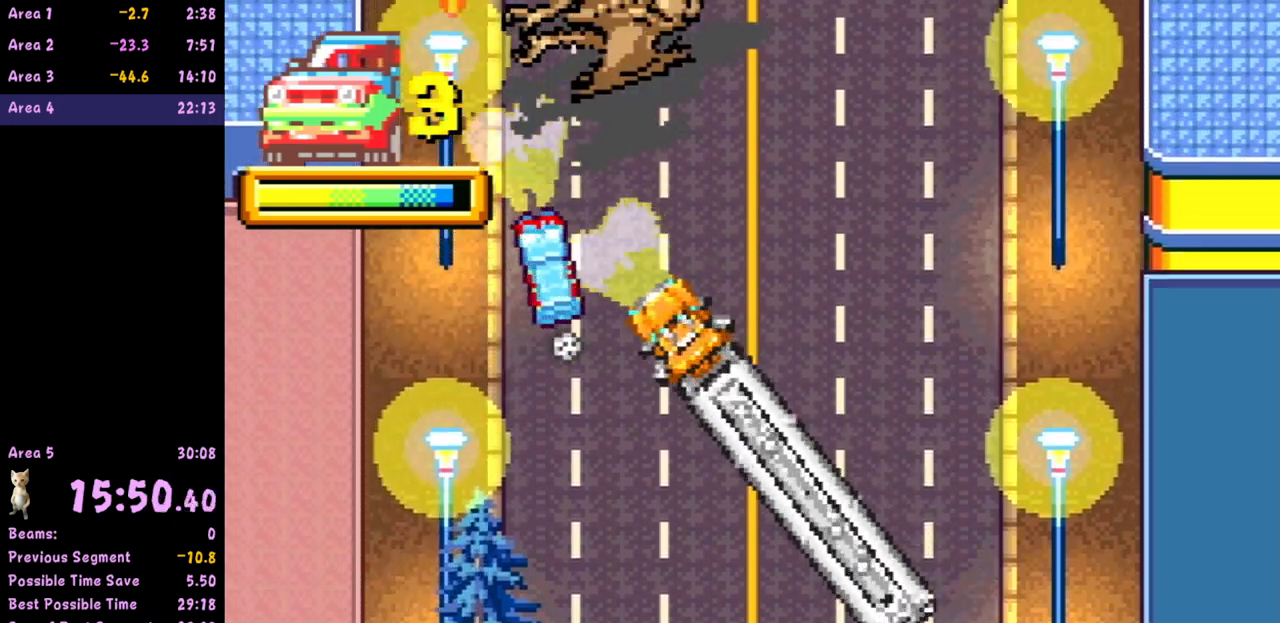
{"buttons": [], "left_stick": "up-right", "events": [[150, "left_stick", "up"], [283, "left_stick", "center"], [433, "left_stick", "up-right"]]}
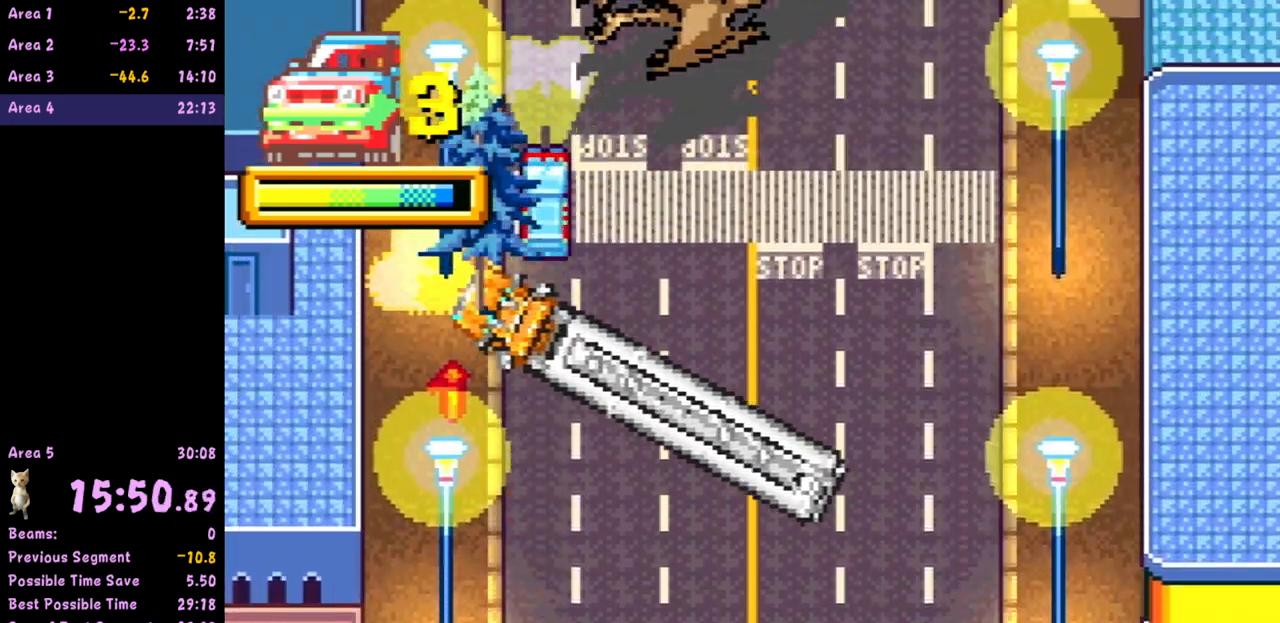
{"buttons": [], "left_stick": "down", "events": [[17, "left_stick", "up"], [267, "left_stick", "center"], [367, "left_stick", "down"]]}
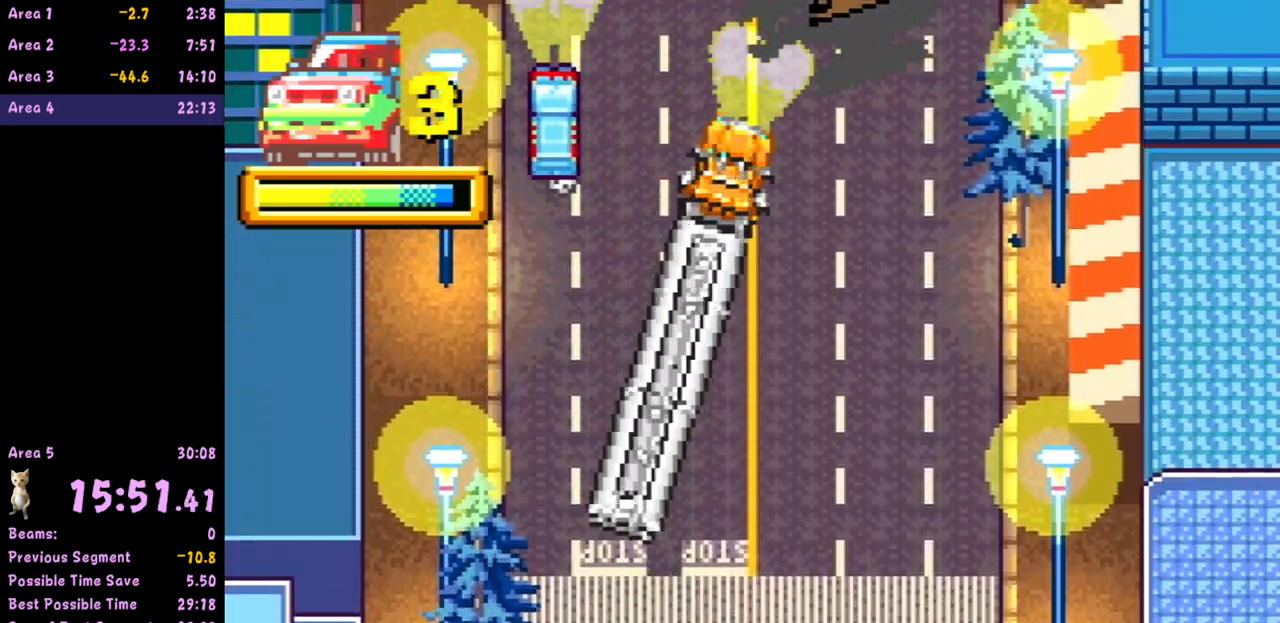
{"buttons": [], "left_stick": "down", "events": []}
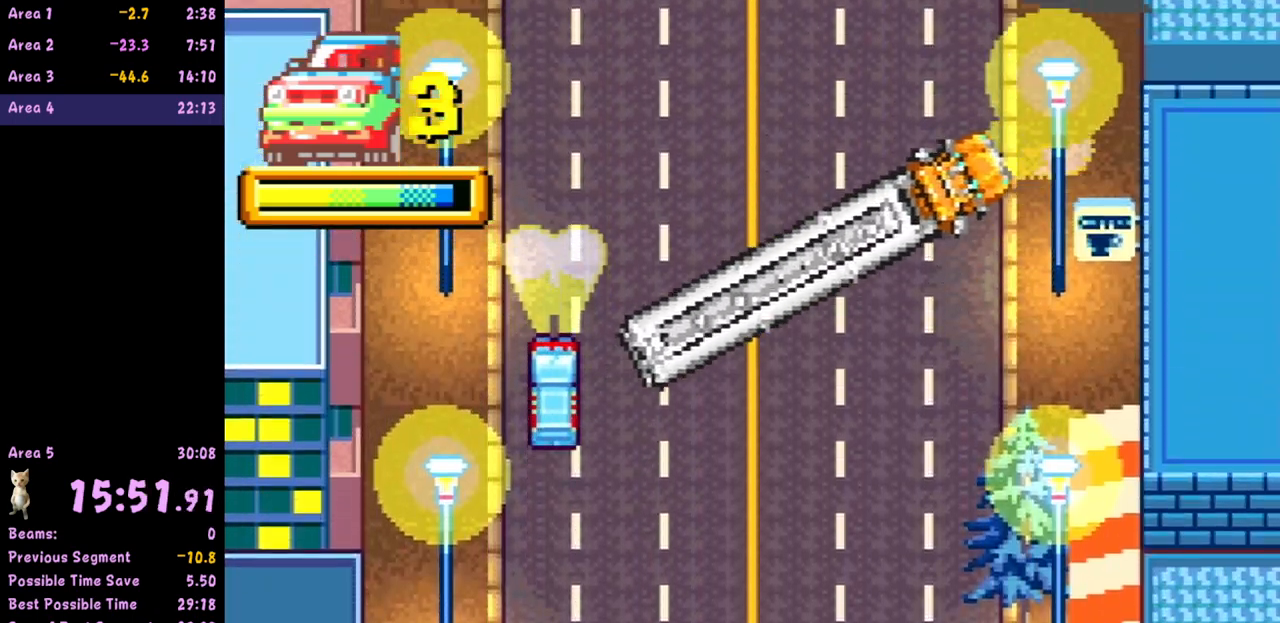
{"buttons": [], "left_stick": "right", "events": [[350, "left_stick", "right"]]}
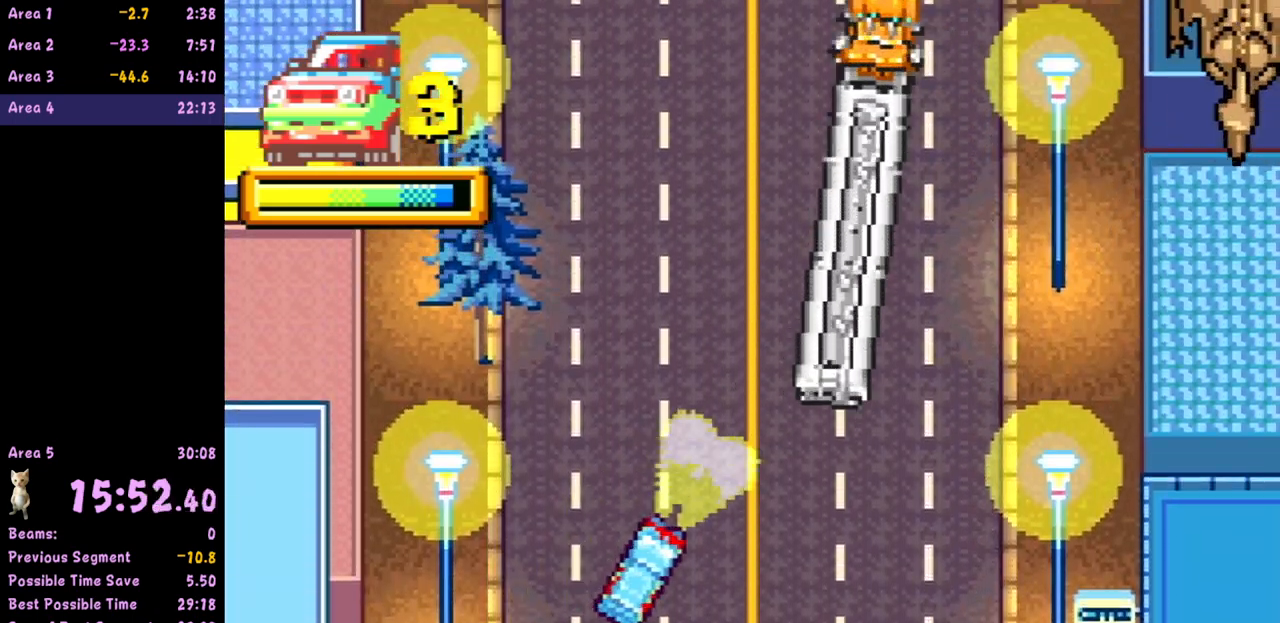
{"buttons": [], "left_stick": "right", "events": [[117, "left_stick", "center"], [317, "left_stick", "down"], [450, "left_stick", "right"]]}
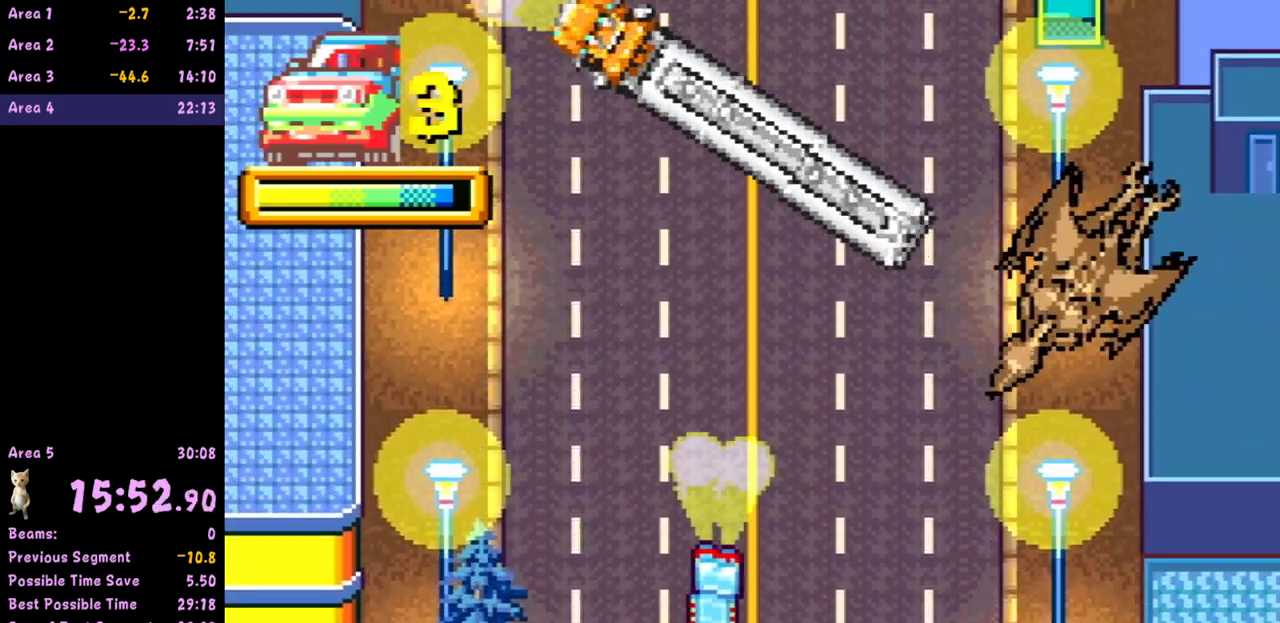
{"buttons": [], "left_stick": "left", "events": [[250, "left_stick", "center"], [417, "left_stick", "down-left"], [500, "left_stick", "left"]]}
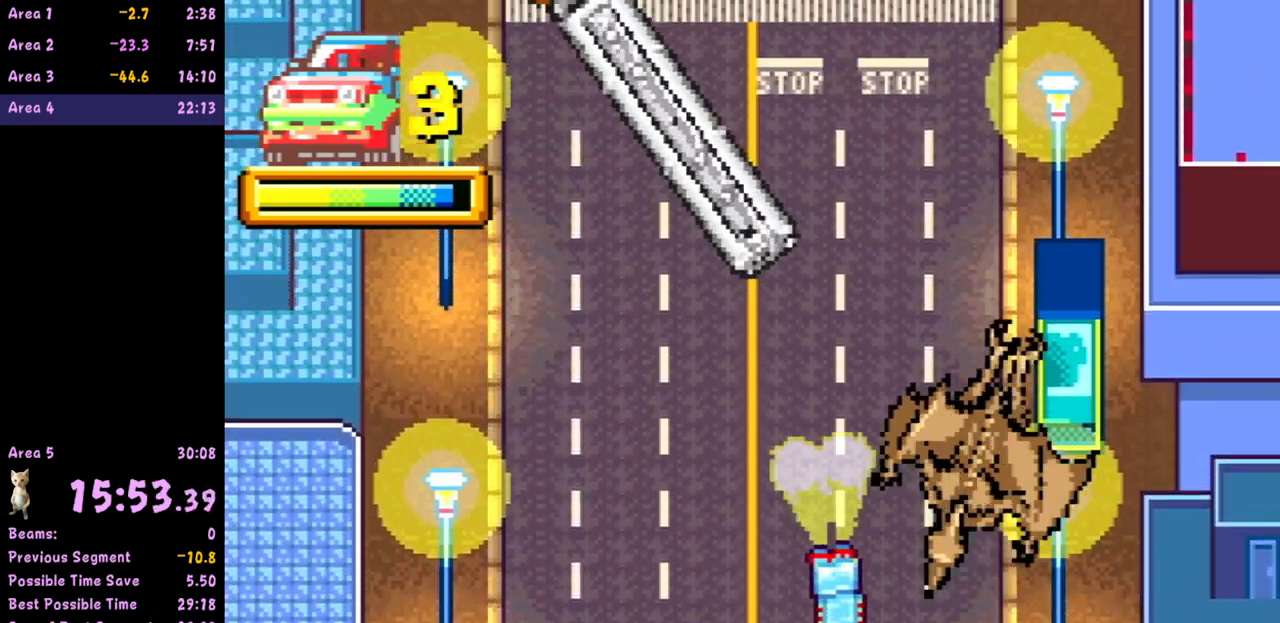
{"buttons": [], "left_stick": "center", "events": [[350, "left_stick", "center"]]}
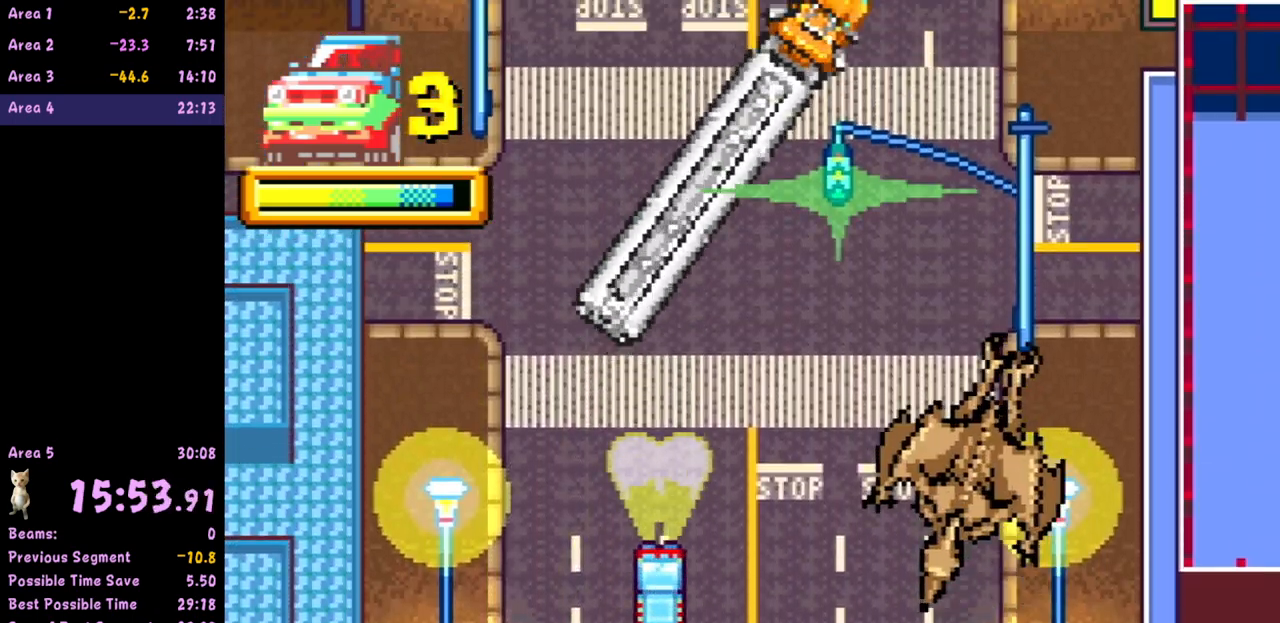
{"buttons": [], "left_stick": "center", "events": [[67, "left_stick", "down"], [150, "left_stick", "center"]]}
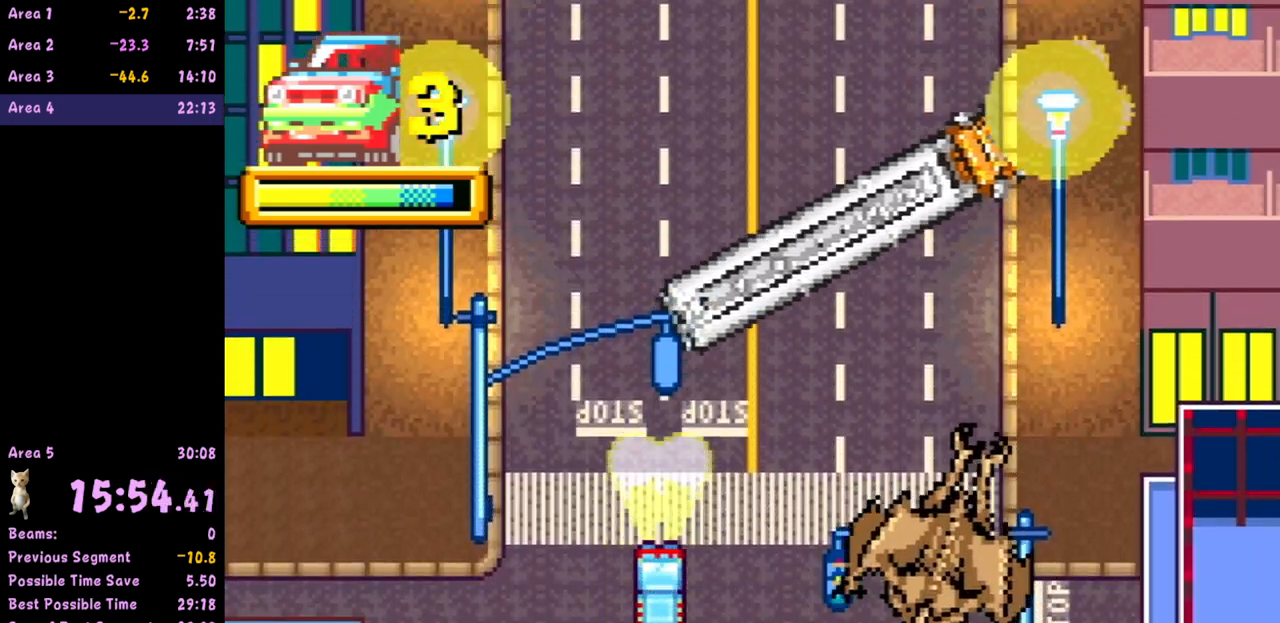
{"buttons": [], "left_stick": "up-left", "events": [[33, "left_stick", "left"], [367, "left_stick", "up-left"]]}
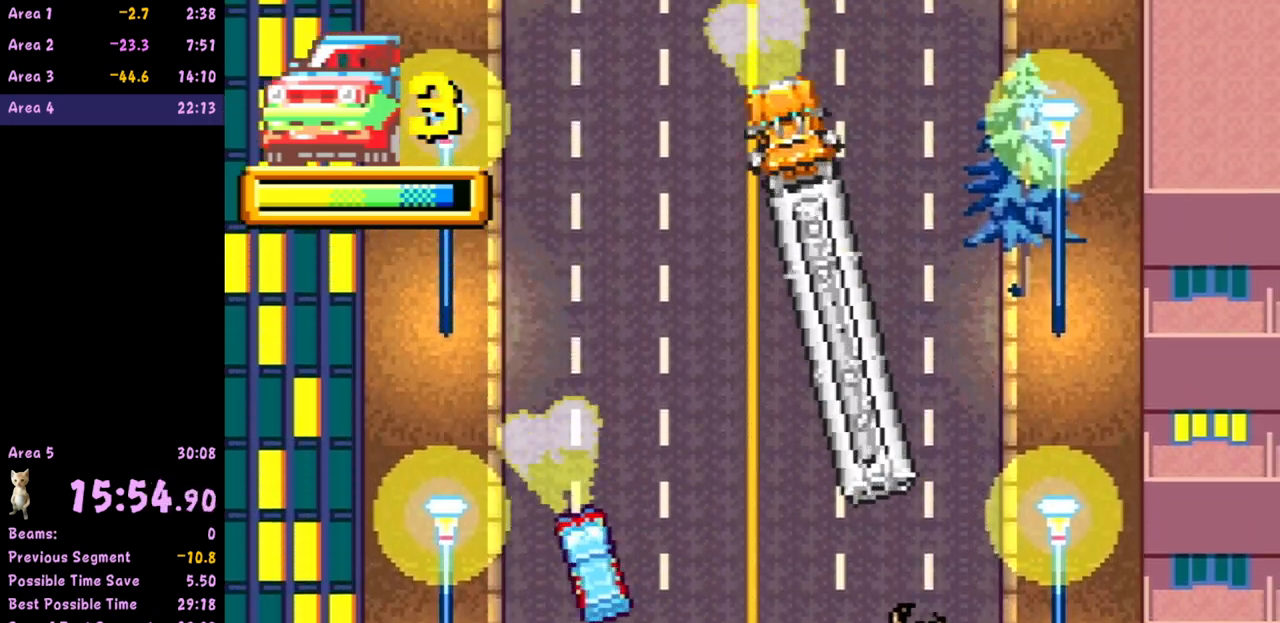
{"buttons": [], "left_stick": "center", "events": [[33, "left_stick", "center"], [217, "left_stick", "up-left"], [350, "left_stick", "center"]]}
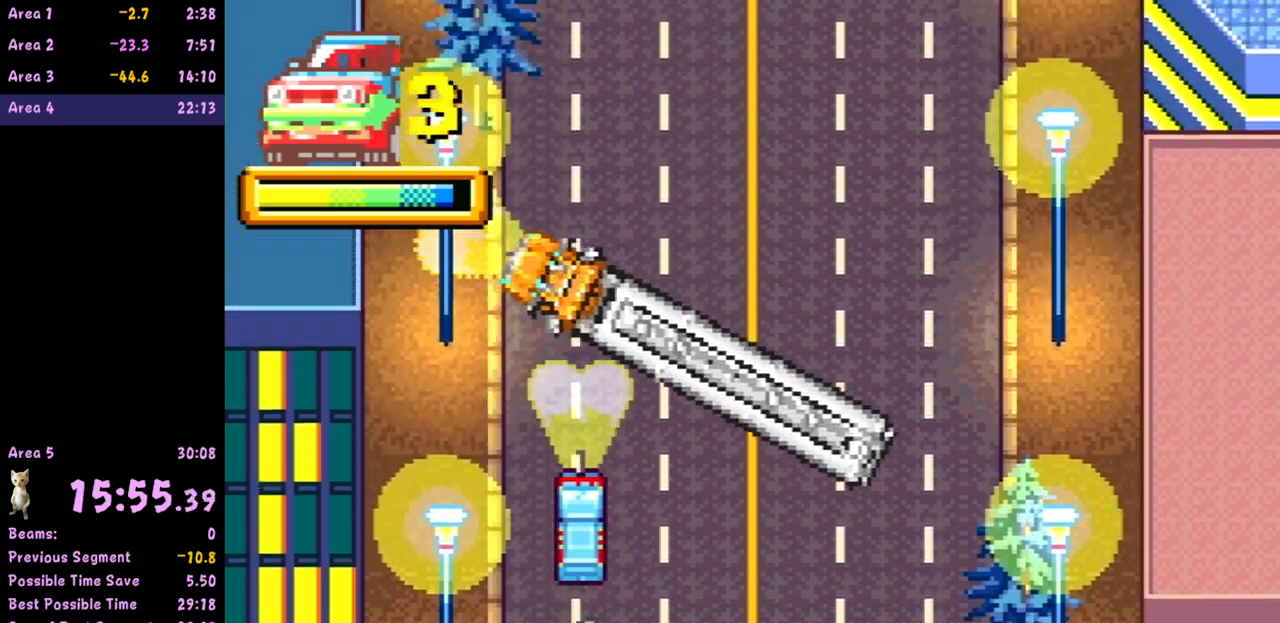
{"buttons": [], "left_stick": "up", "events": [[350, "left_stick", "left"], [450, "left_stick", "up"]]}
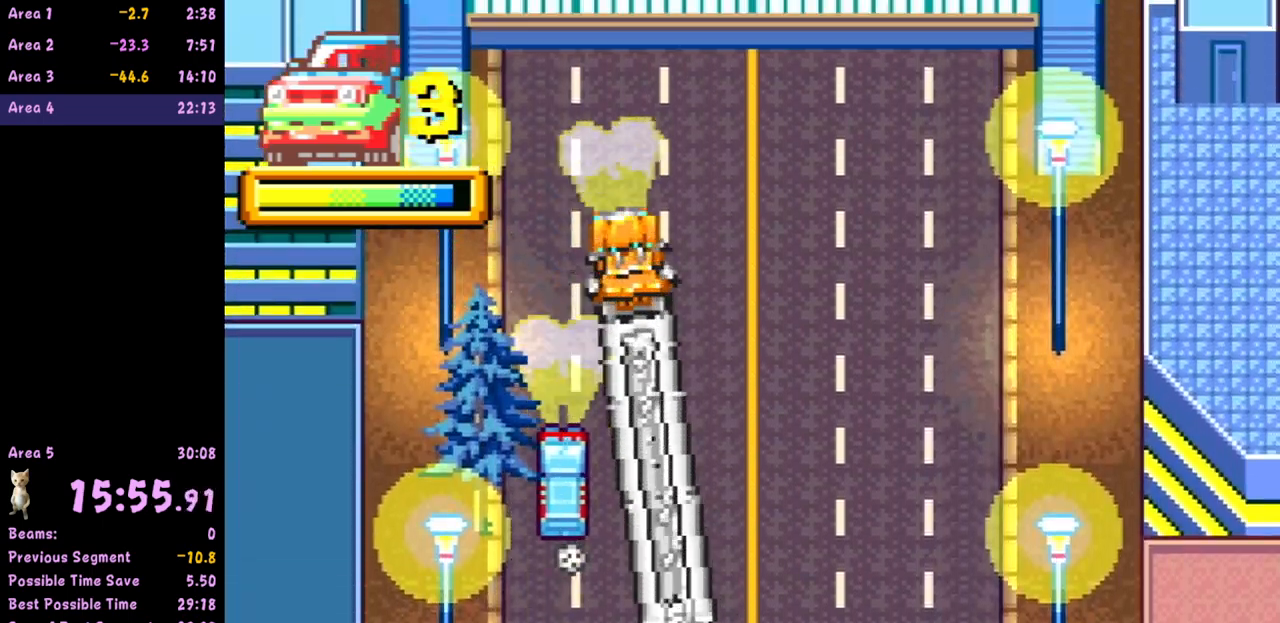
{"buttons": [], "left_stick": "up-right", "events": [[350, "left_stick", "up-right"]]}
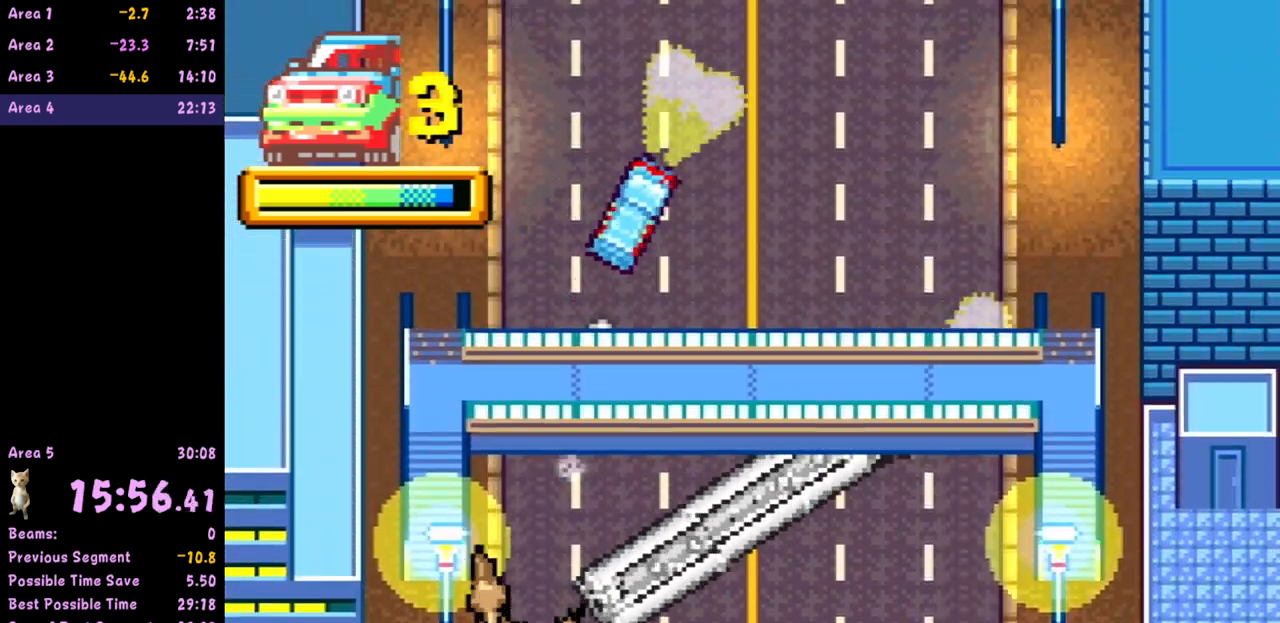
{"buttons": [], "left_stick": "center", "events": [[17, "left_stick", "up"], [150, "left_stick", "center"], [317, "left_stick", "left"], [417, "left_stick", "center"]]}
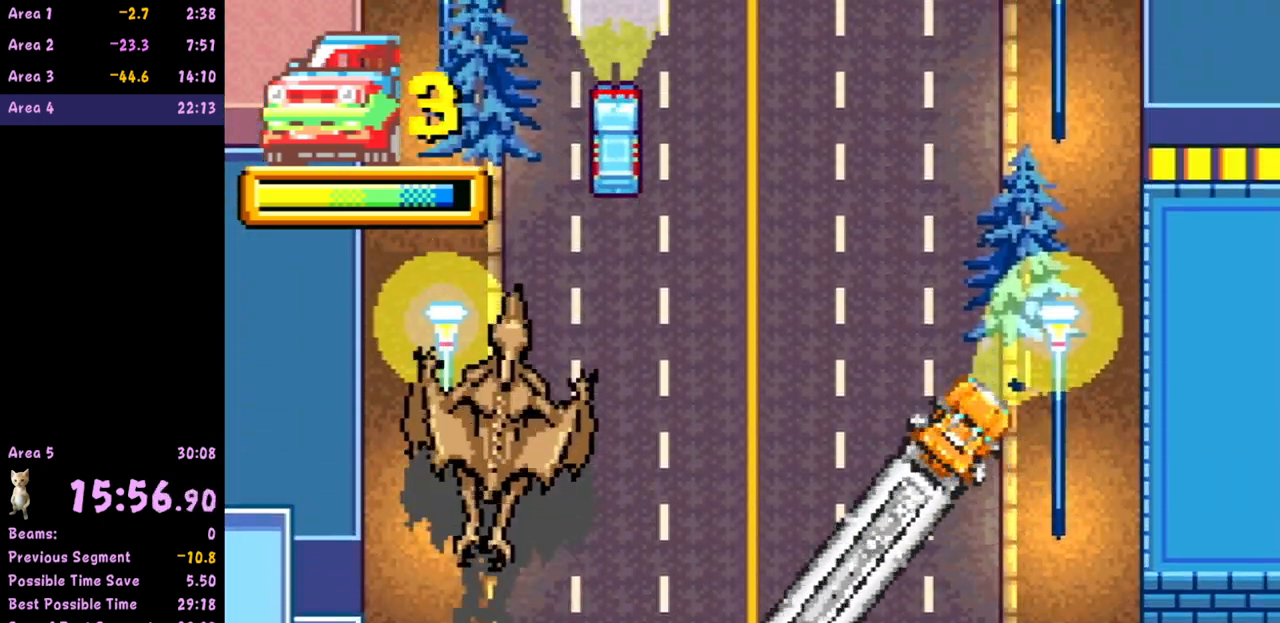
{"buttons": [], "left_stick": "right", "events": [[183, "left_stick", "up-right"], [250, "left_stick", "right"]]}
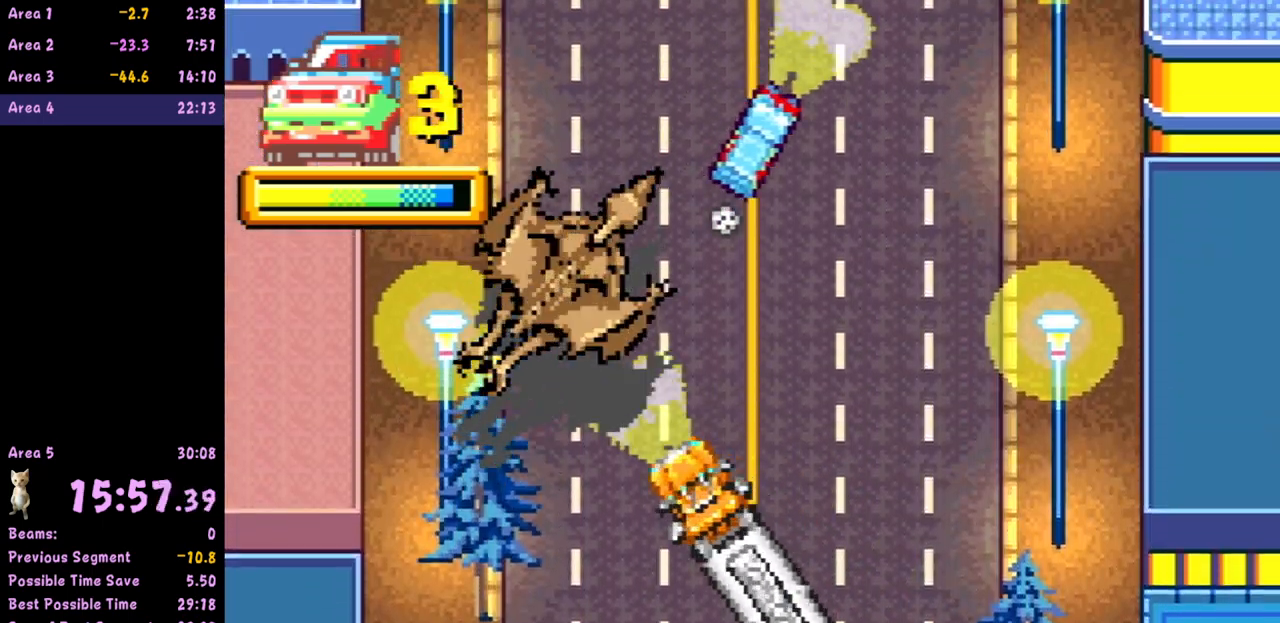
{"buttons": [], "left_stick": "down", "events": [[150, "left_stick", "down-right"], [317, "left_stick", "center"], [417, "left_stick", "down"]]}
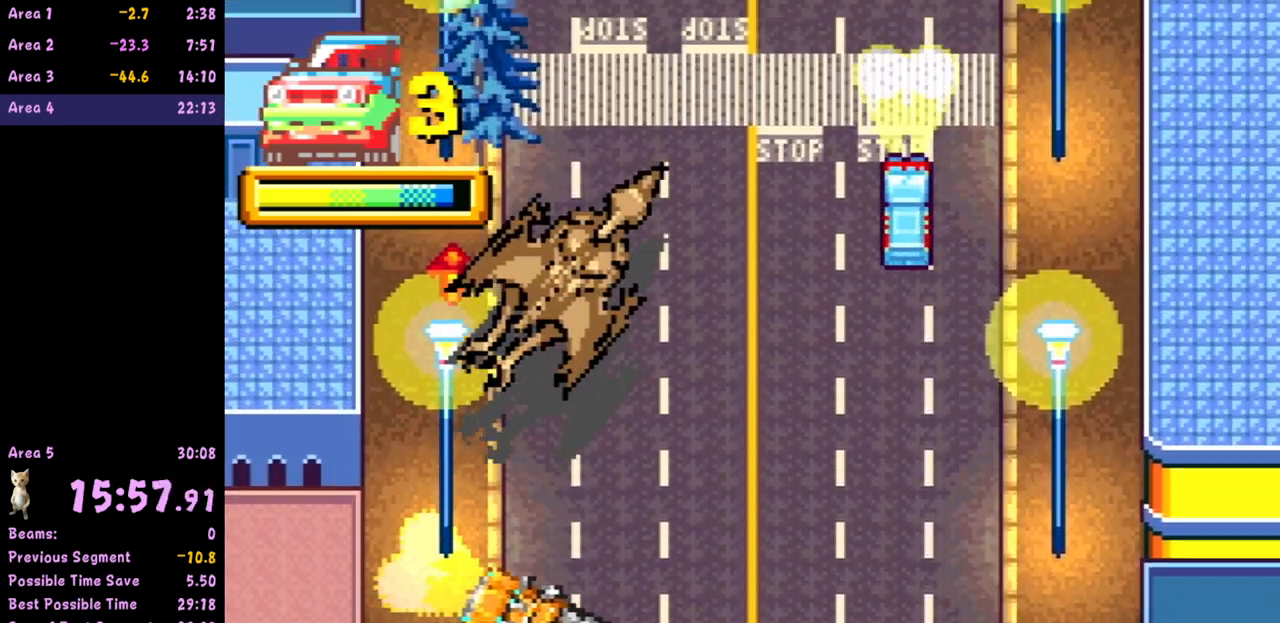
{"buttons": [], "left_stick": "center", "events": [[100, "left_stick", "center"], [367, "left_stick", "down-right"], [467, "left_stick", "center"]]}
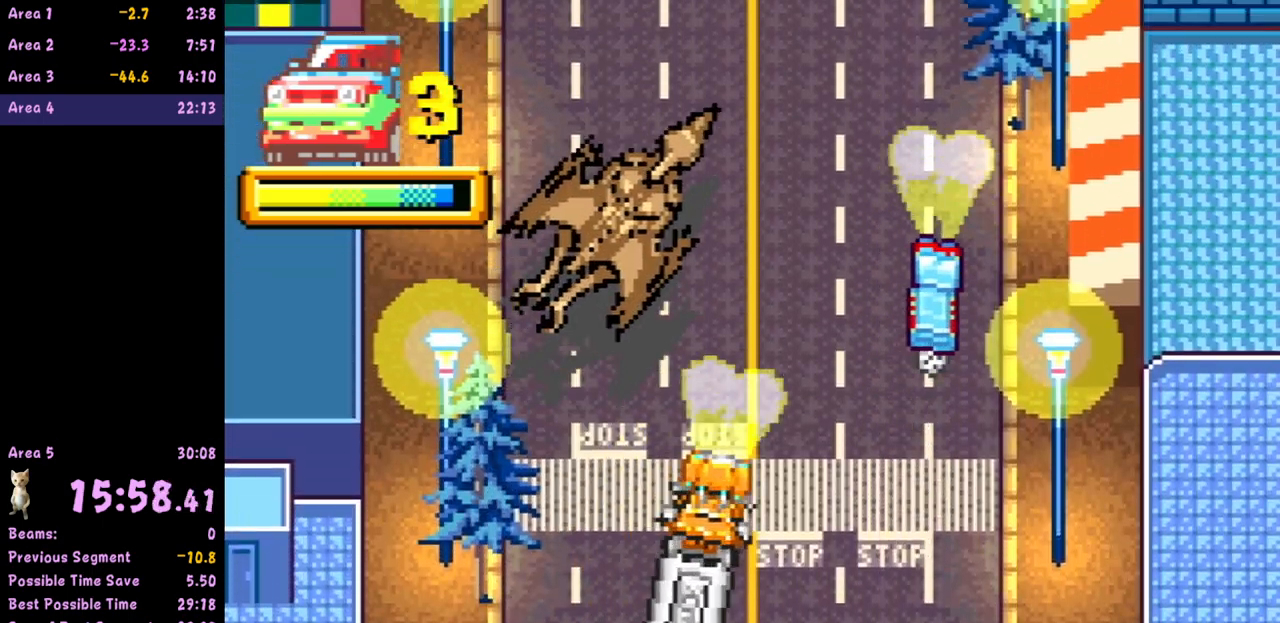
{"buttons": [], "left_stick": "center", "events": [[100, "left_stick", "up"], [300, "left_stick", "center"]]}
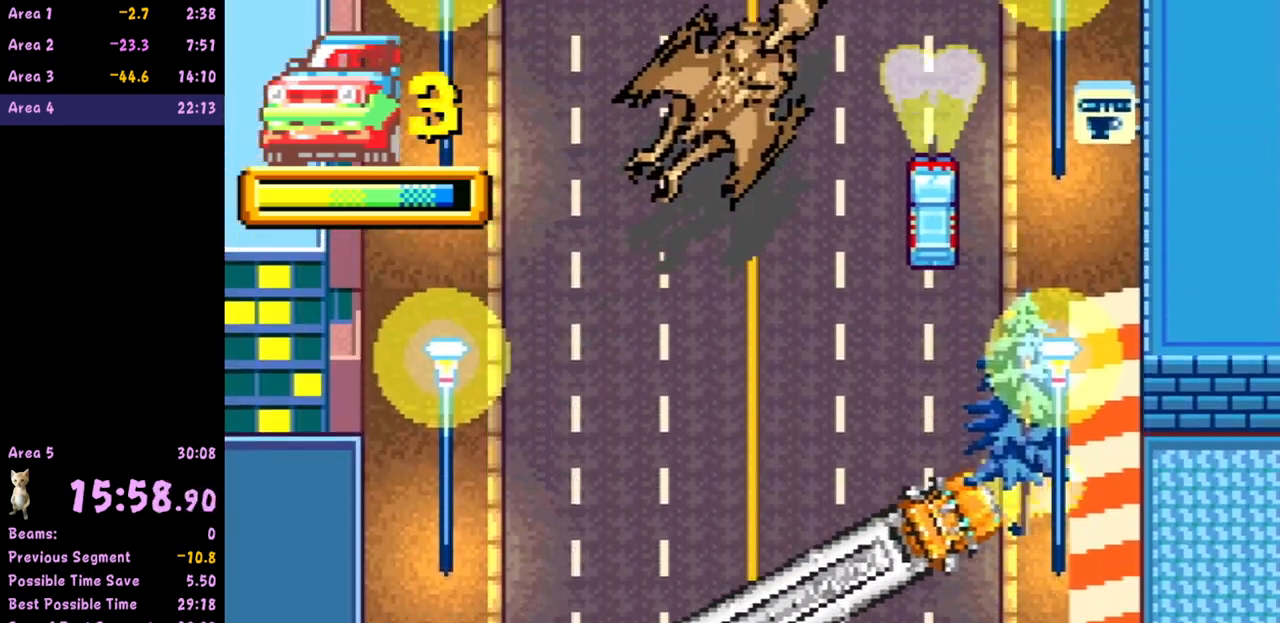
{"buttons": [], "left_stick": "center", "events": []}
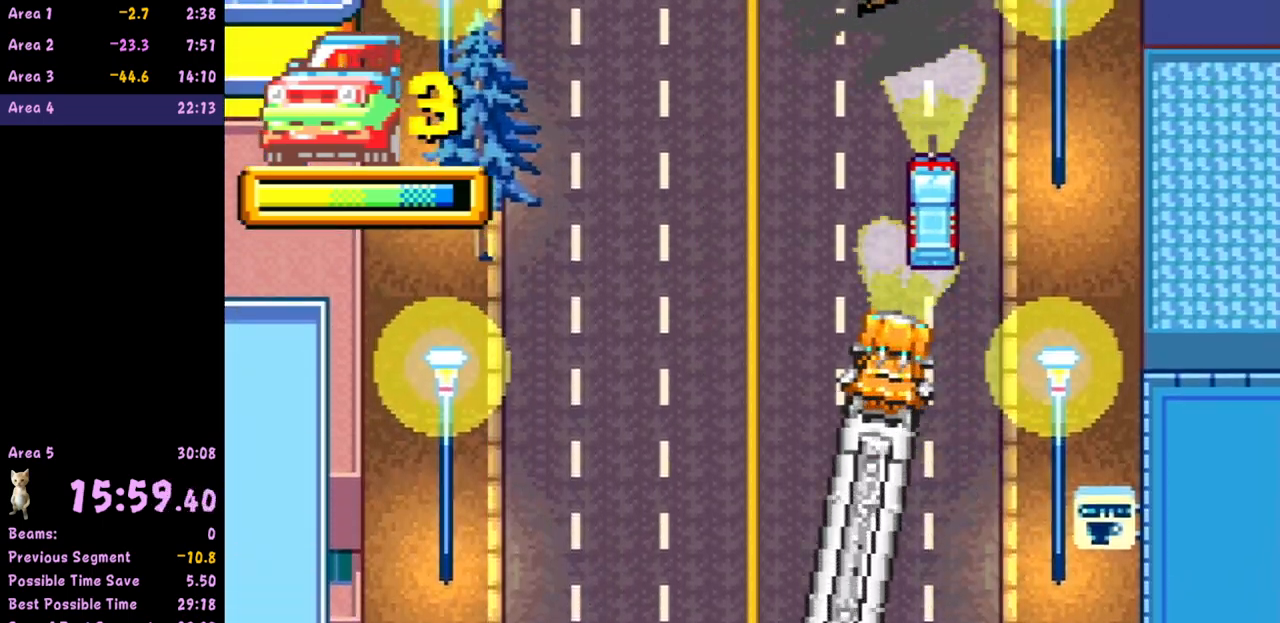
{"buttons": [], "left_stick": "down", "events": [[117, "left_stick", "down"]]}
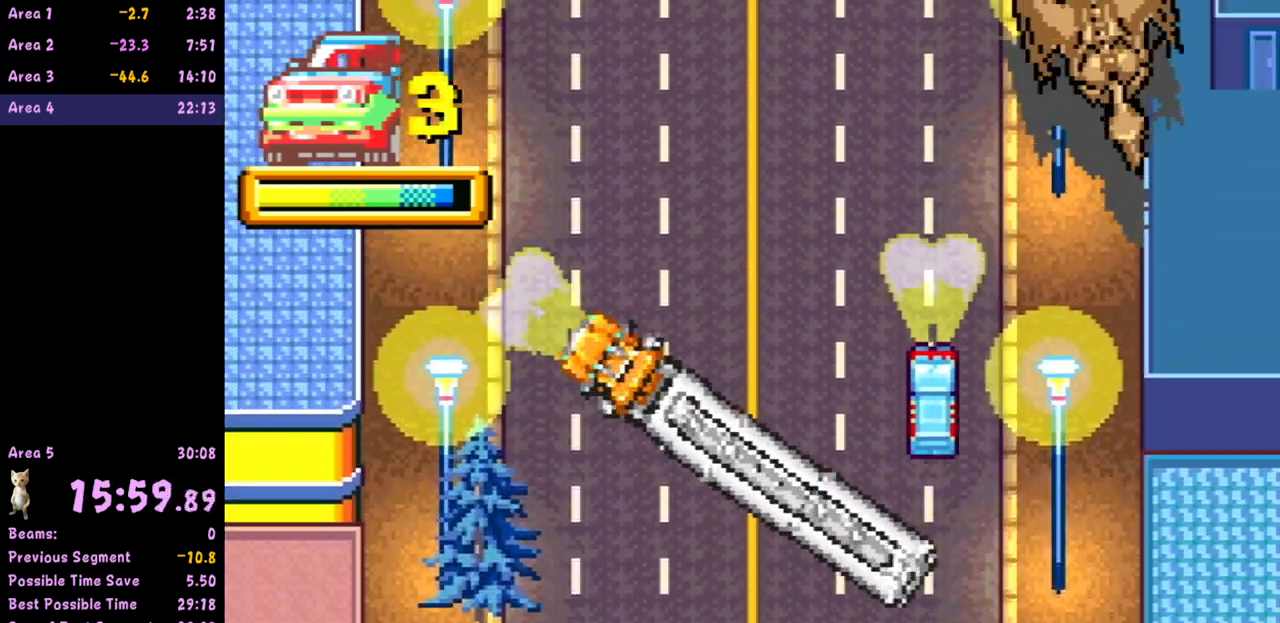
{"buttons": [], "left_stick": "down-left", "events": [[83, "left_stick", "down-right"], [200, "left_stick", "down"], [417, "left_stick", "down-left"]]}
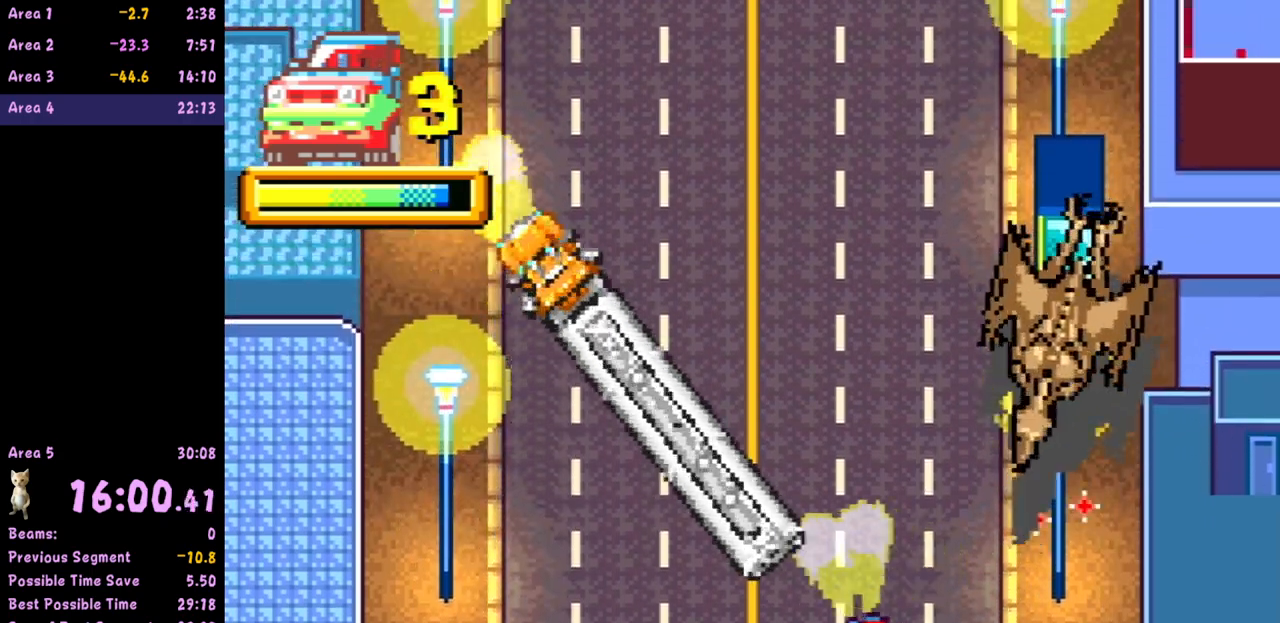
{"buttons": [], "left_stick": "up-left", "events": [[67, "left_stick", "left"], [217, "left_stick", "center"], [483, "left_stick", "up-left"]]}
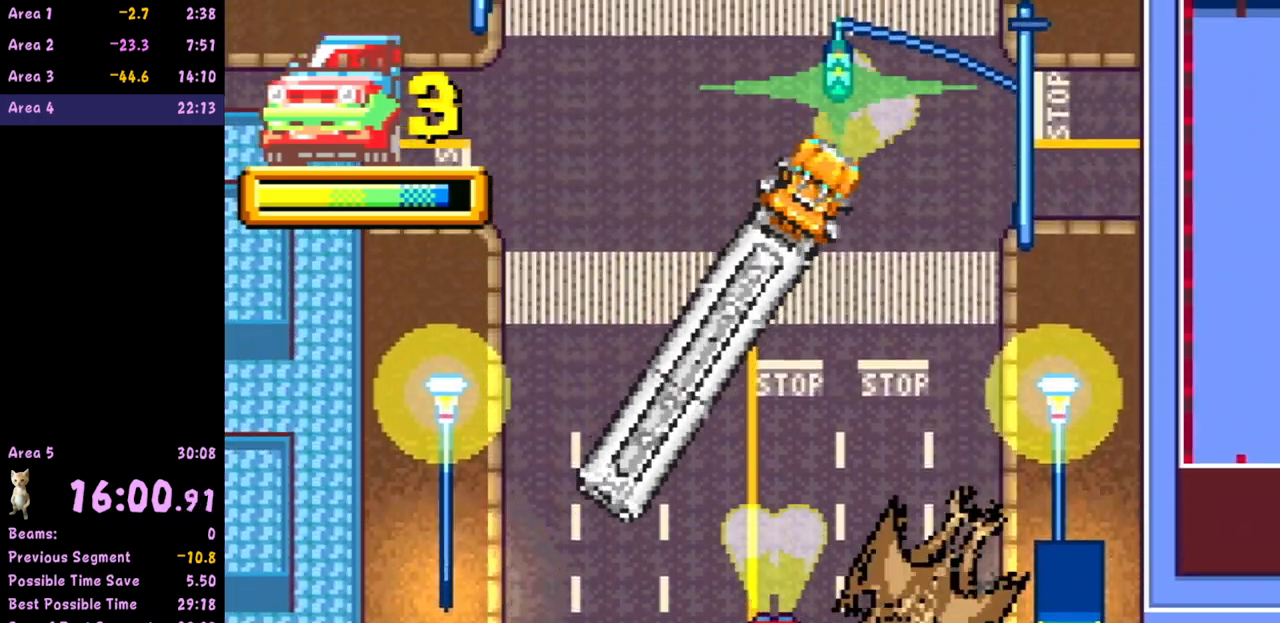
{"buttons": [], "left_stick": "center", "events": [[167, "left_stick", "center"], [250, "left_stick", "left"], [450, "left_stick", "center"]]}
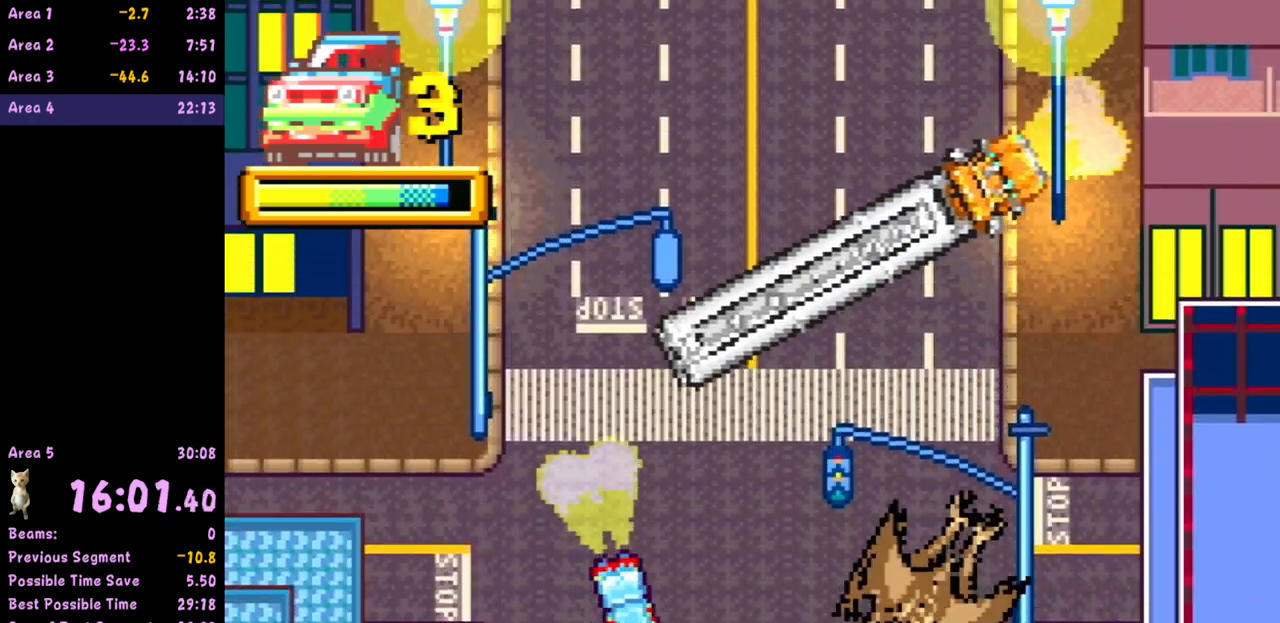
{"buttons": [], "left_stick": "center", "events": [[100, "left_stick", "right"], [250, "left_stick", "center"]]}
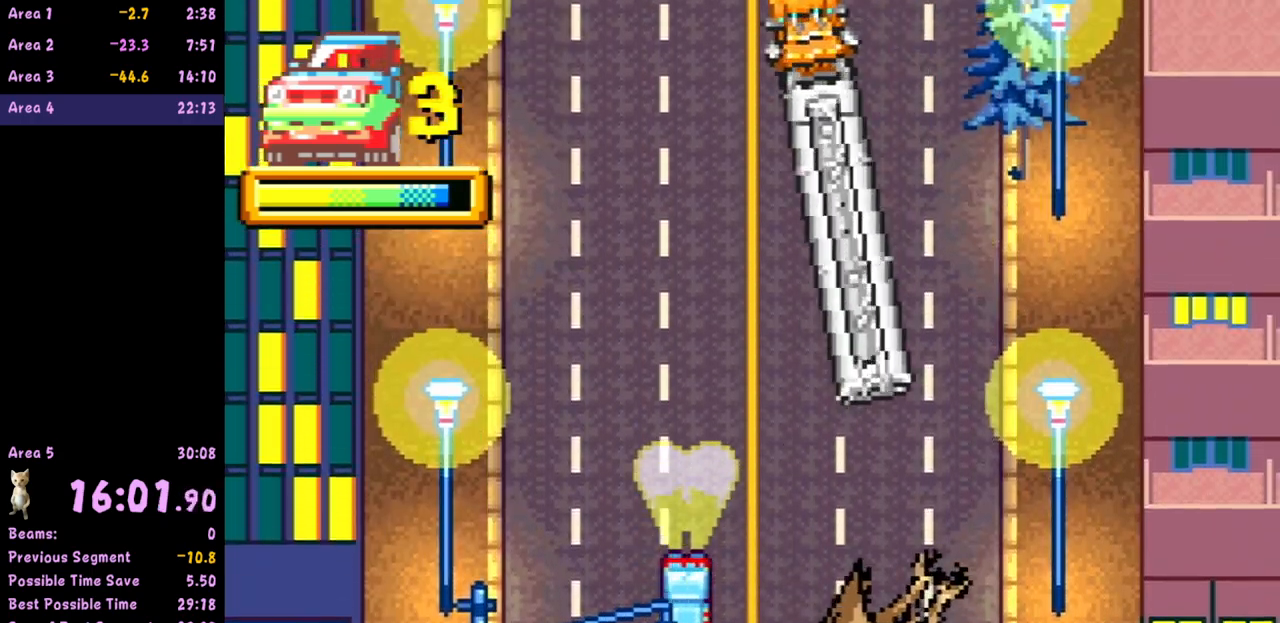
{"buttons": [], "left_stick": "center", "events": [[100, "left_stick", "left"], [267, "left_stick", "center"]]}